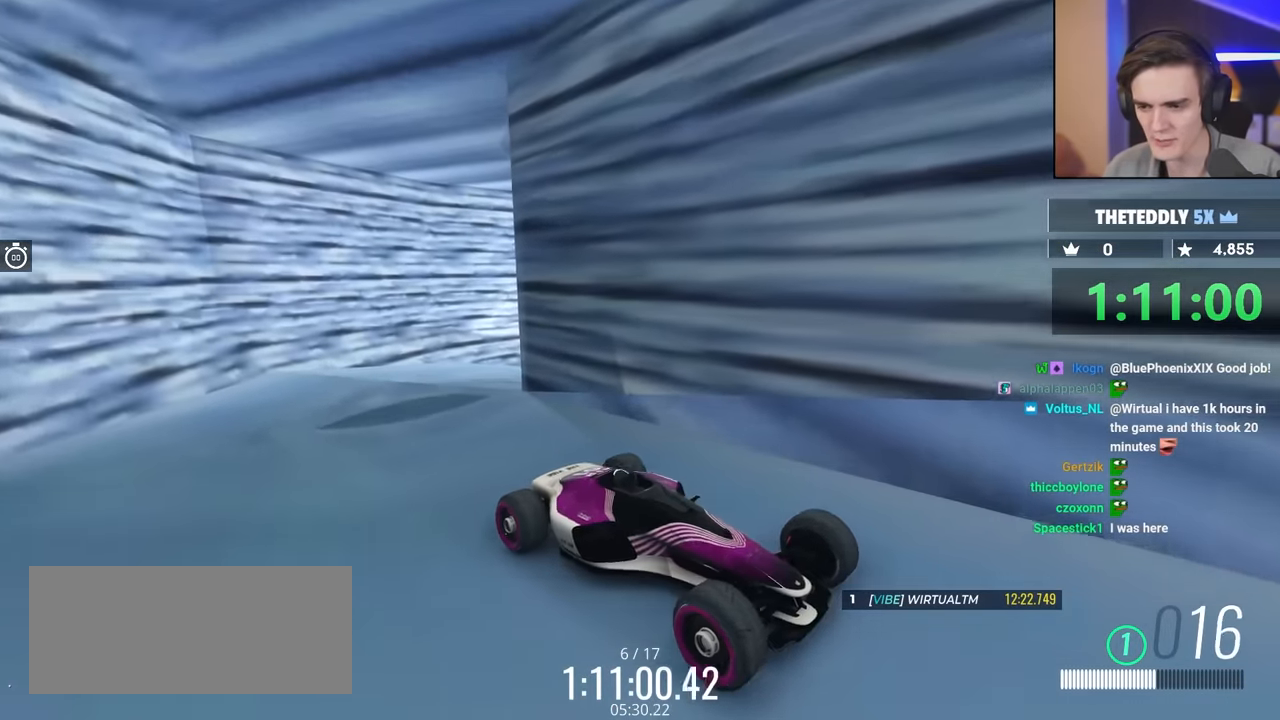
Gameplay with keyboard; each line is a JSON object with the keys held at the frame after it. "events" lists presses ("down") and releases ("up") of "brake", "down", "left", "right" and "up" between this image and that frame as [ms after this image, input, new state], when the widget could be followed in between. No other keys are recorded. Mouse input is not recorded. Key names are as the overlay labels them; some are game actions (e.g. jump) rather than physical keys.
{"keys": ["brake", "up"], "events": [[167, "brake", "up"], [350, "up", "down"], [434, "brake", "down"]]}
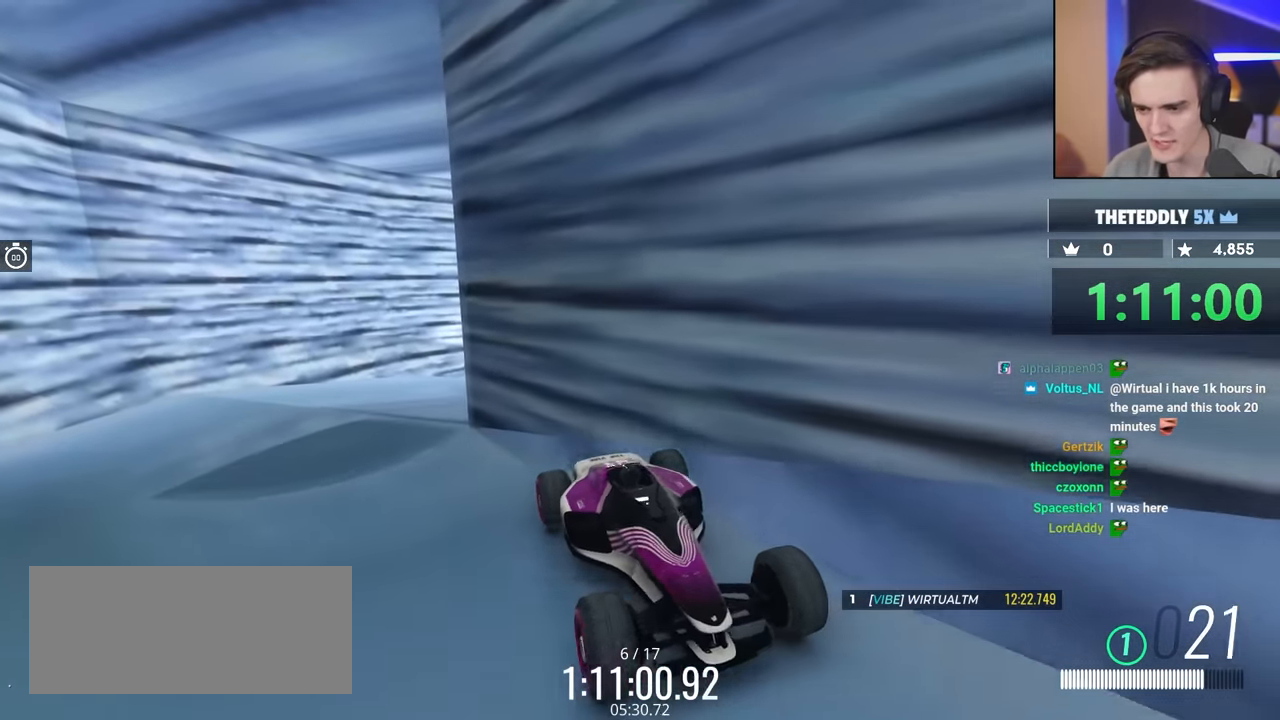
{"keys": [], "events": [[217, "brake", "up"], [217, "up", "up"]]}
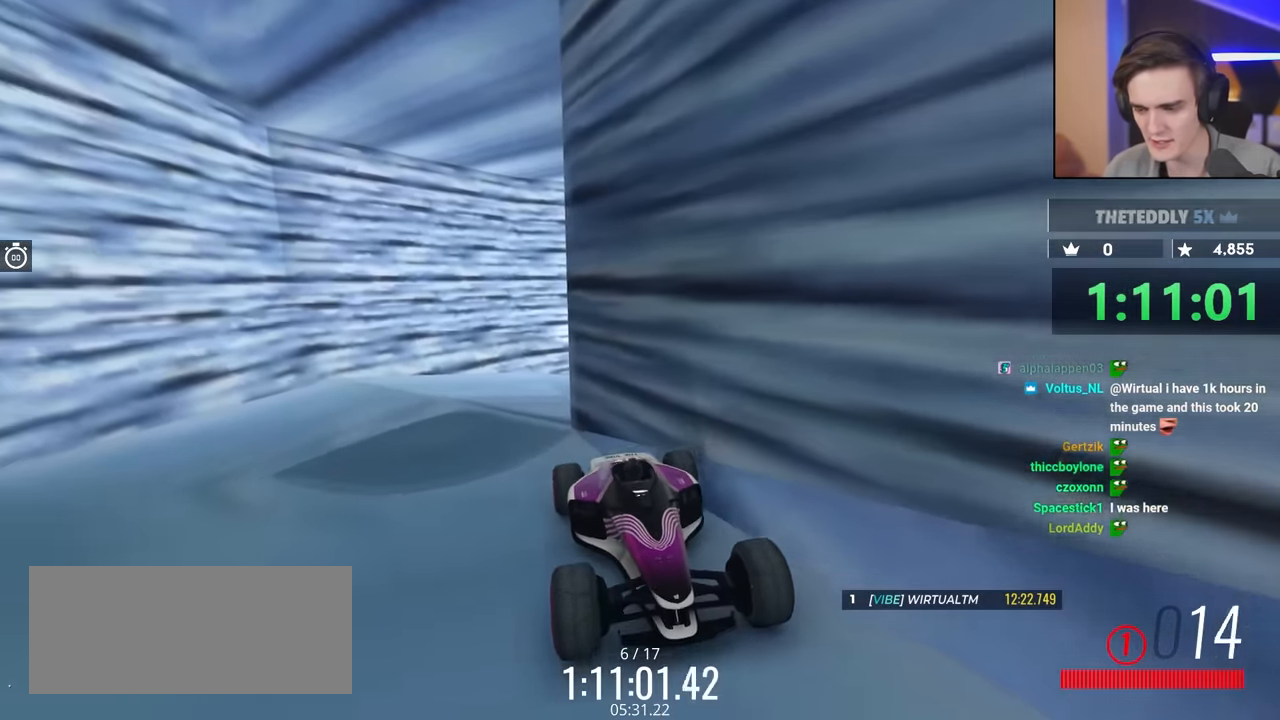
{"keys": [], "events": [[184, "up", "down"], [367, "right", "down"], [417, "right", "up"], [434, "up", "up"]]}
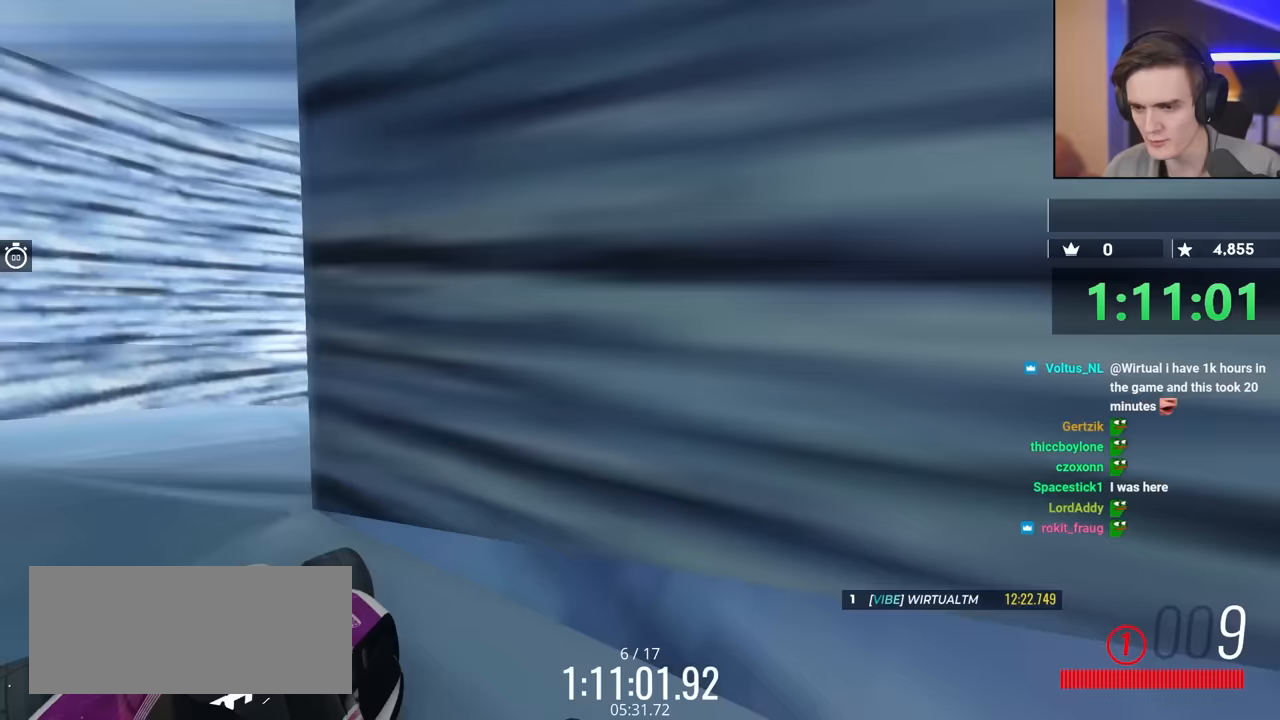
{"keys": [], "events": []}
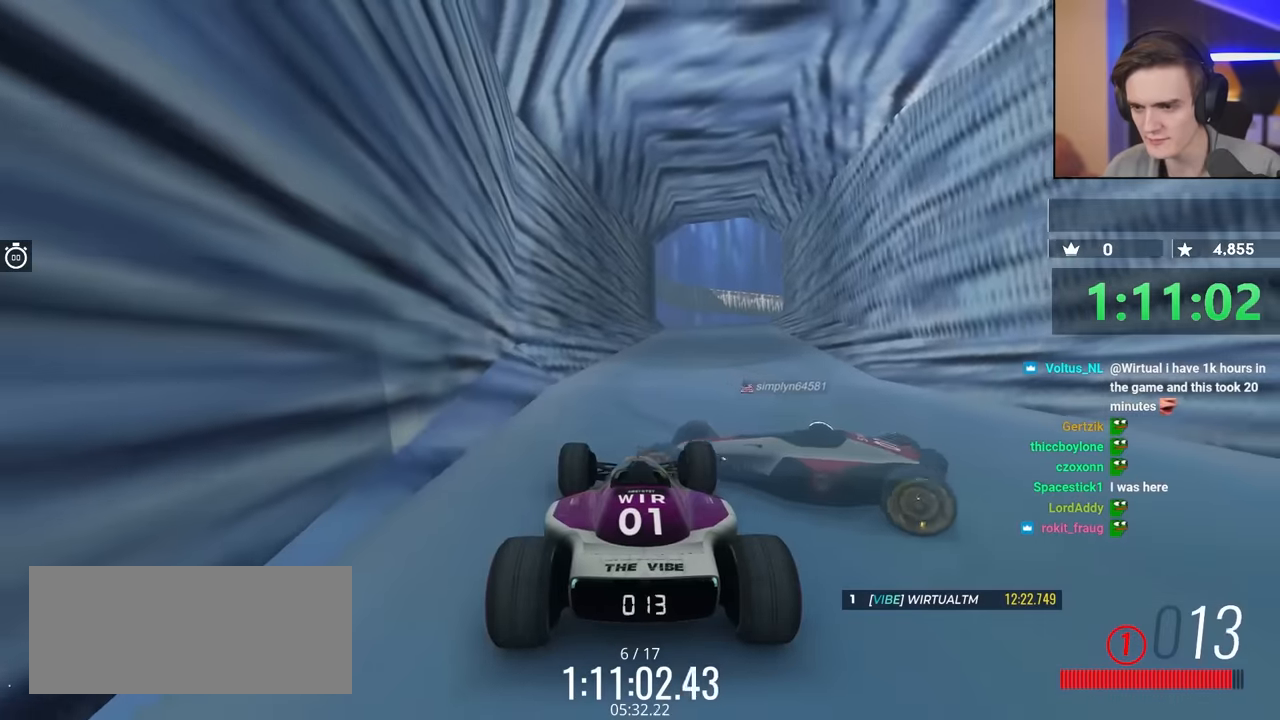
{"keys": ["left"], "events": [[83, "left", "down"], [83, "up", "down"], [217, "left", "up"], [217, "up", "up"], [267, "left", "down"]]}
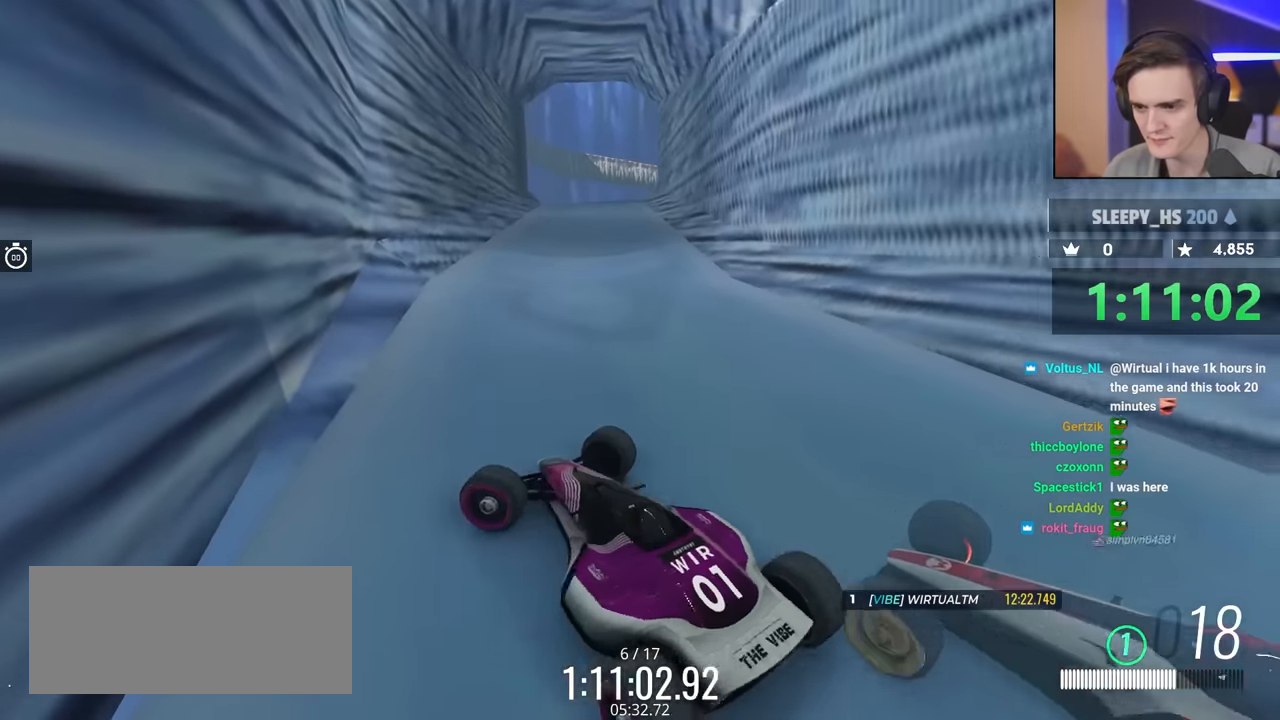
{"keys": ["left"], "events": [[167, "up", "down"], [267, "up", "up"]]}
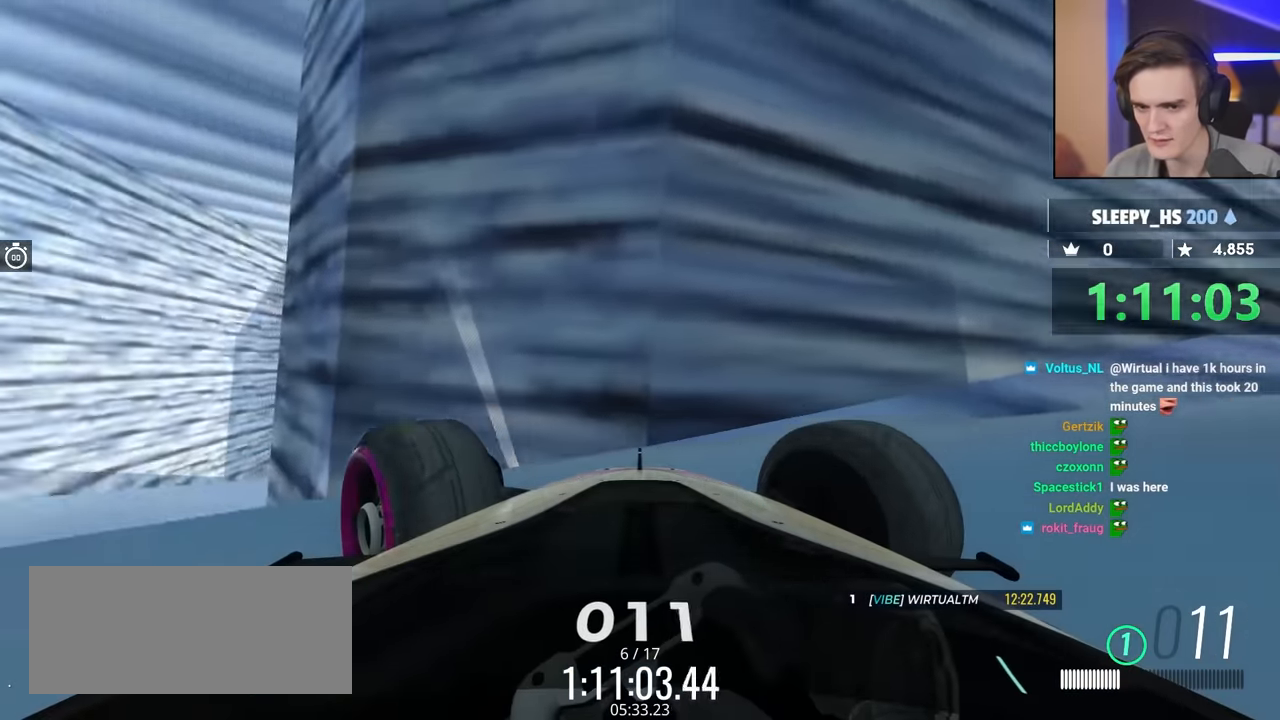
{"keys": ["up"], "events": [[183, "left", "up"], [333, "left", "down"], [383, "up", "down"], [417, "left", "up"]]}
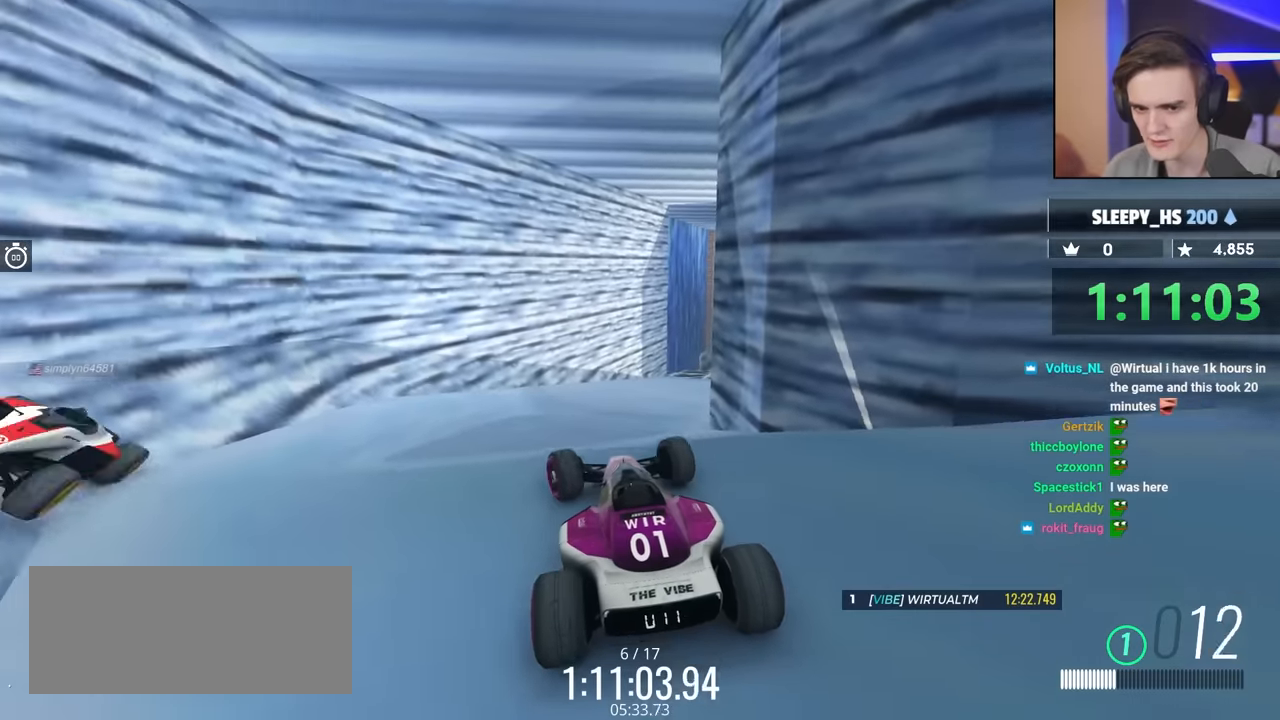
{"keys": ["brake", "right"], "events": [[17, "up", "up"], [67, "right", "down"], [483, "brake", "down"]]}
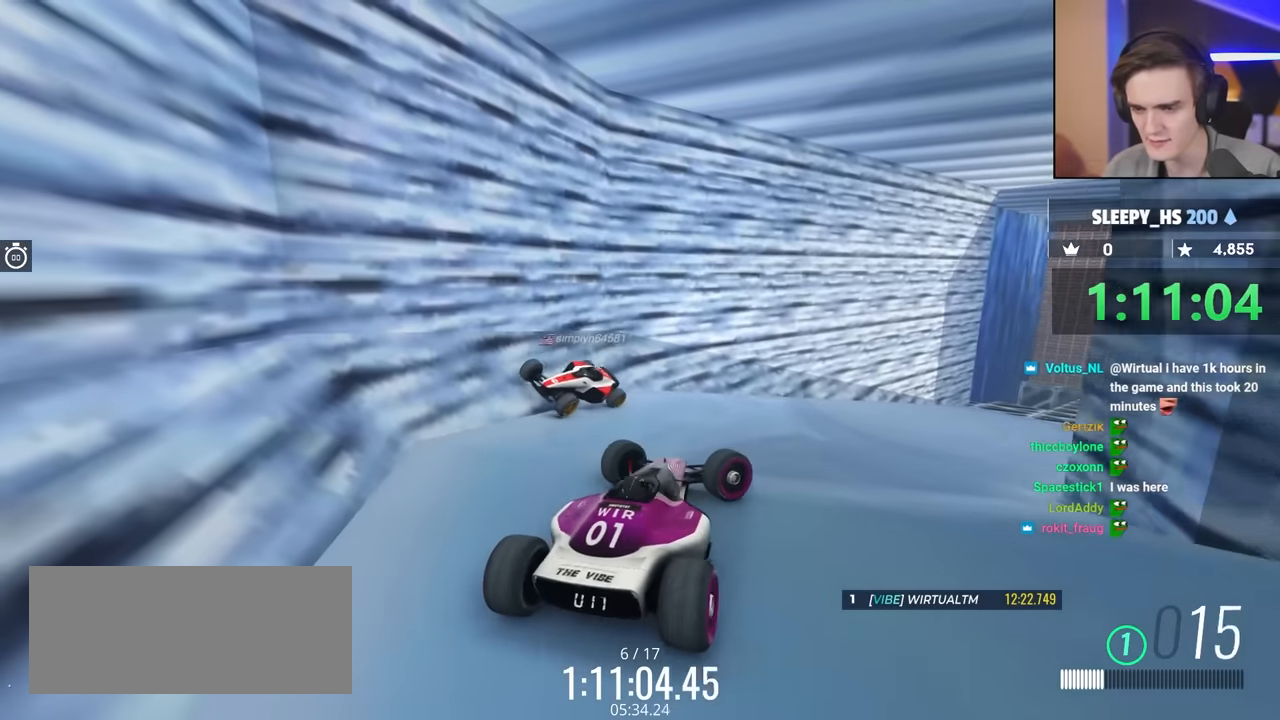
{"keys": ["brake", "up"], "events": [[83, "up", "down"], [133, "brake", "up"], [350, "right", "up"], [367, "brake", "down"]]}
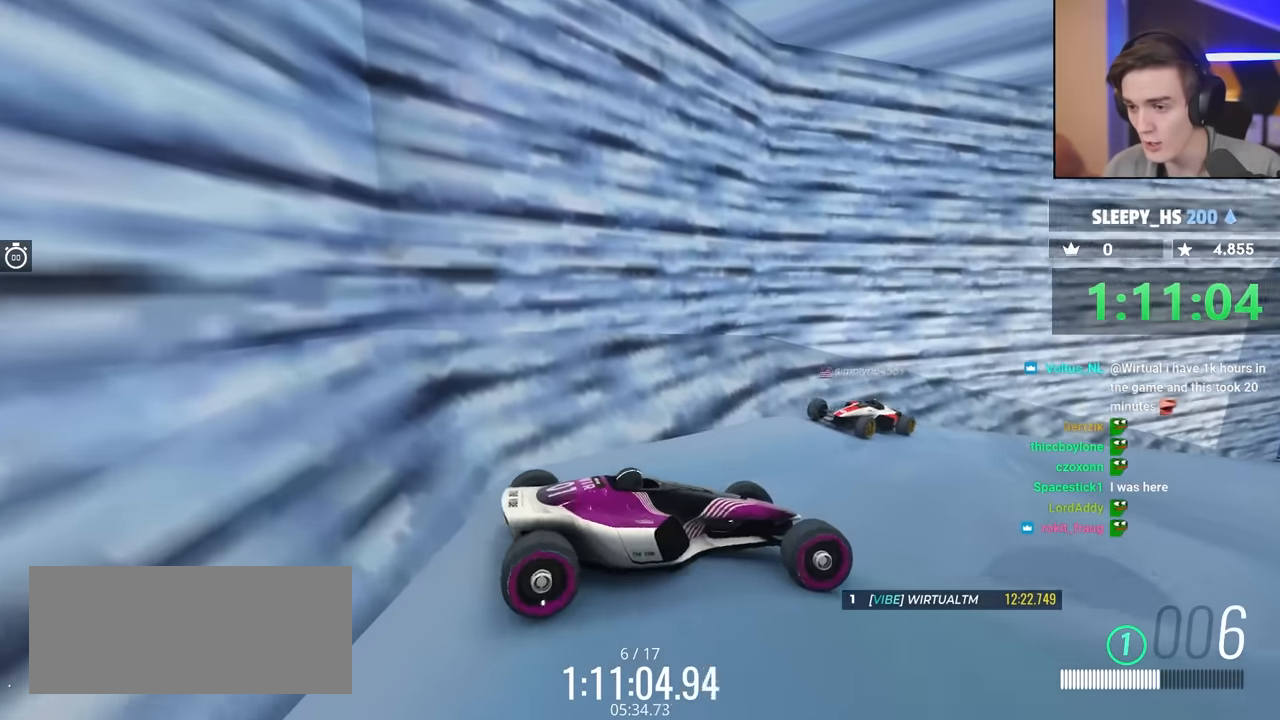
{"keys": ["up"], "events": [[50, "brake", "up"], [183, "left", "down"], [283, "left", "up"]]}
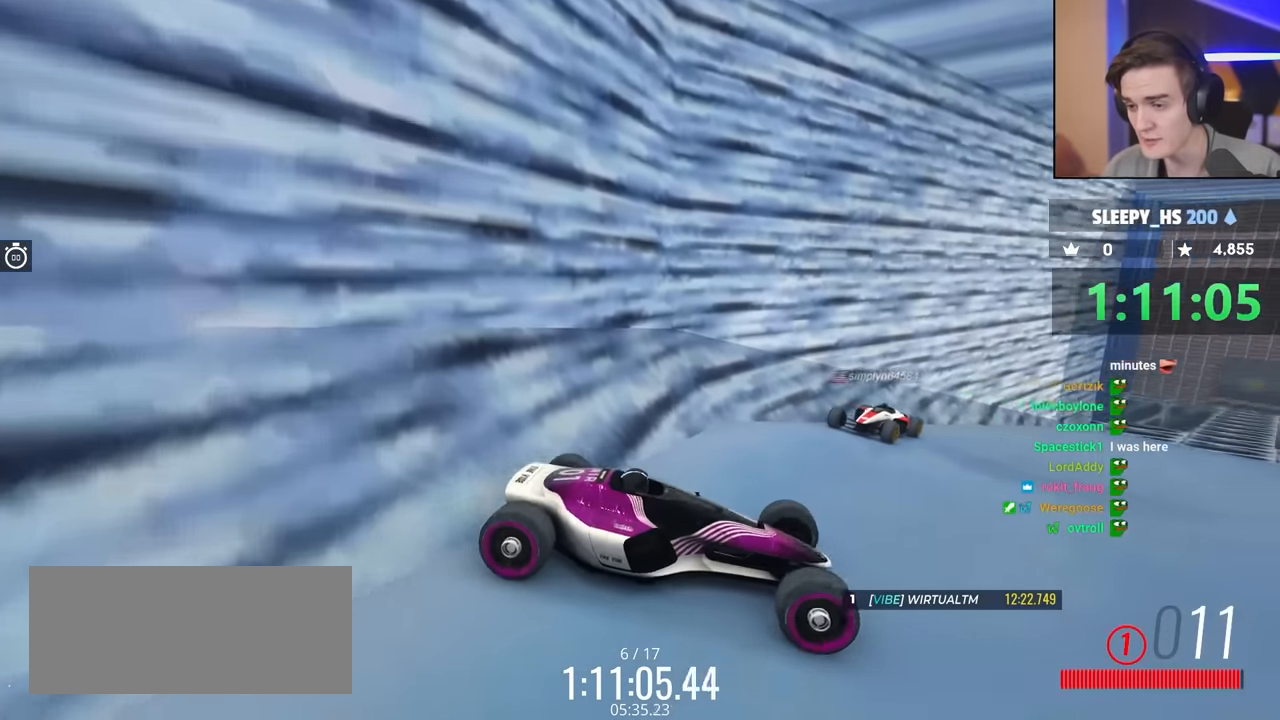
{"keys": ["brake", "left"], "events": [[67, "brake", "down"], [67, "left", "down"], [167, "brake", "up"], [200, "up", "up"], [350, "brake", "down"], [383, "up", "down"], [483, "up", "up"]]}
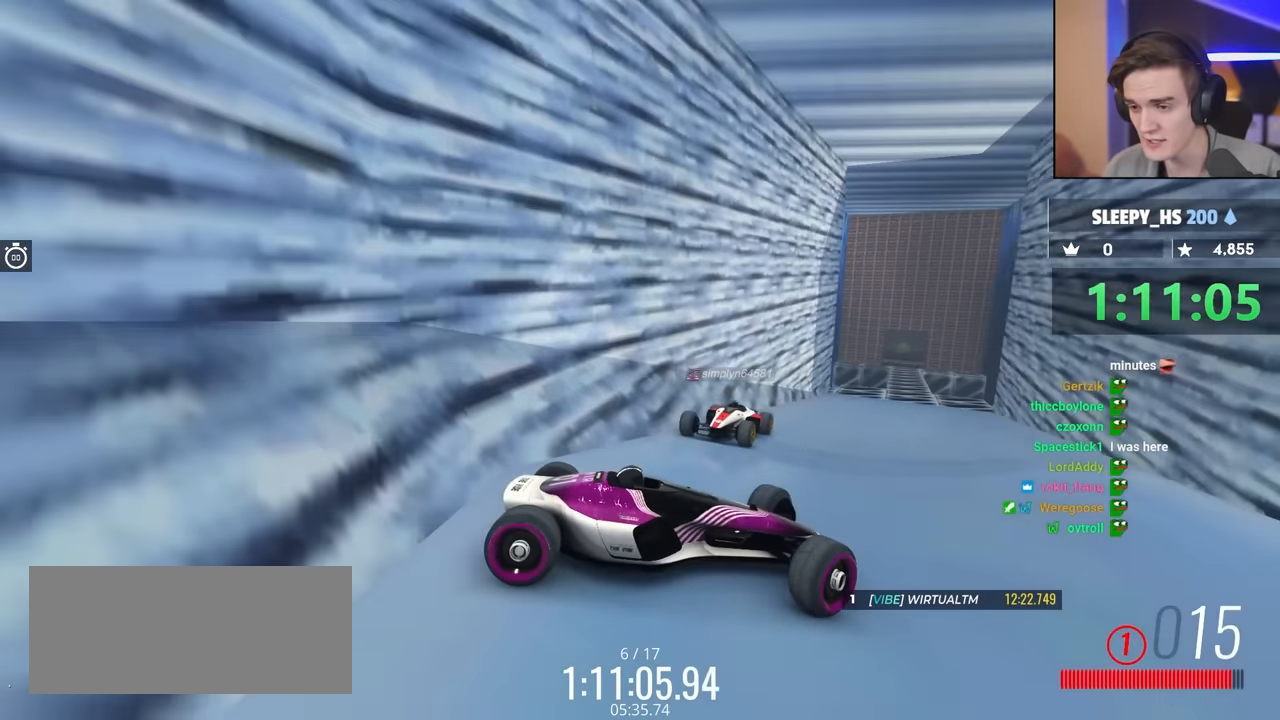
{"keys": ["brake", "up"], "events": [[33, "up", "down"], [83, "left", "up"], [133, "brake", "up"], [183, "brake", "down"]]}
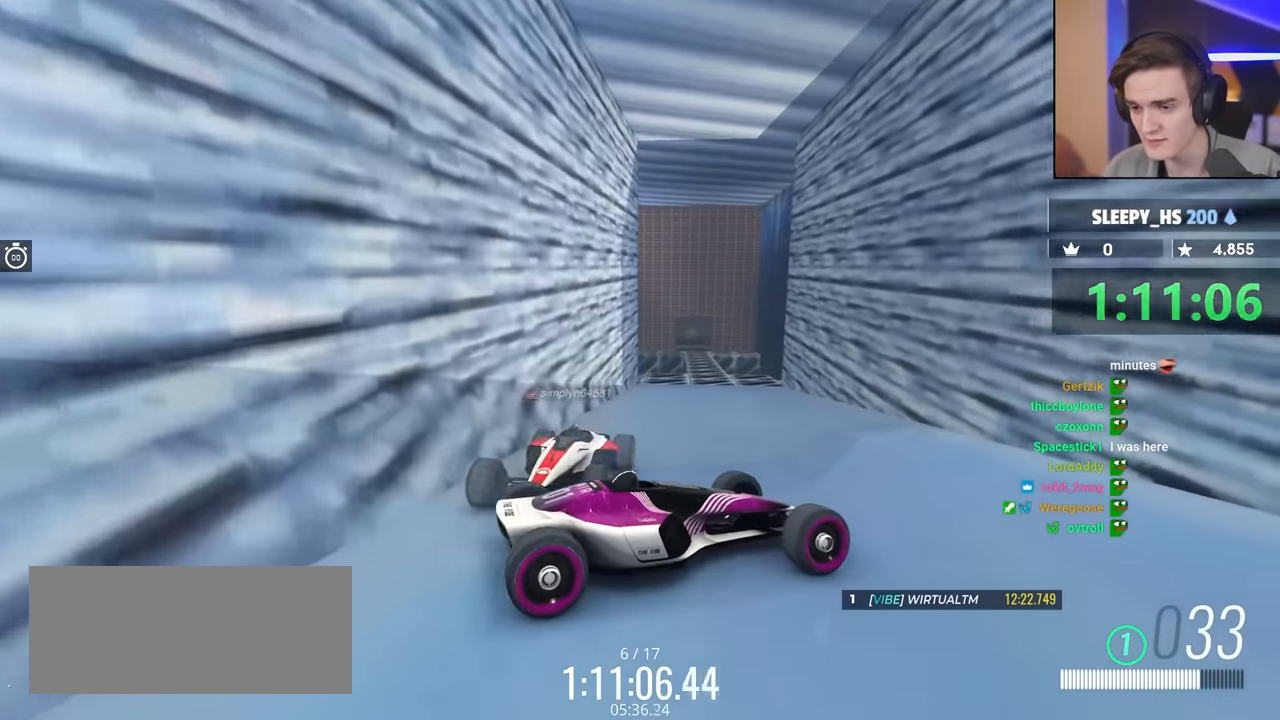
{"keys": ["brake", "right", "up"], "events": [[133, "right", "down"], [183, "up", "up"], [467, "up", "down"]]}
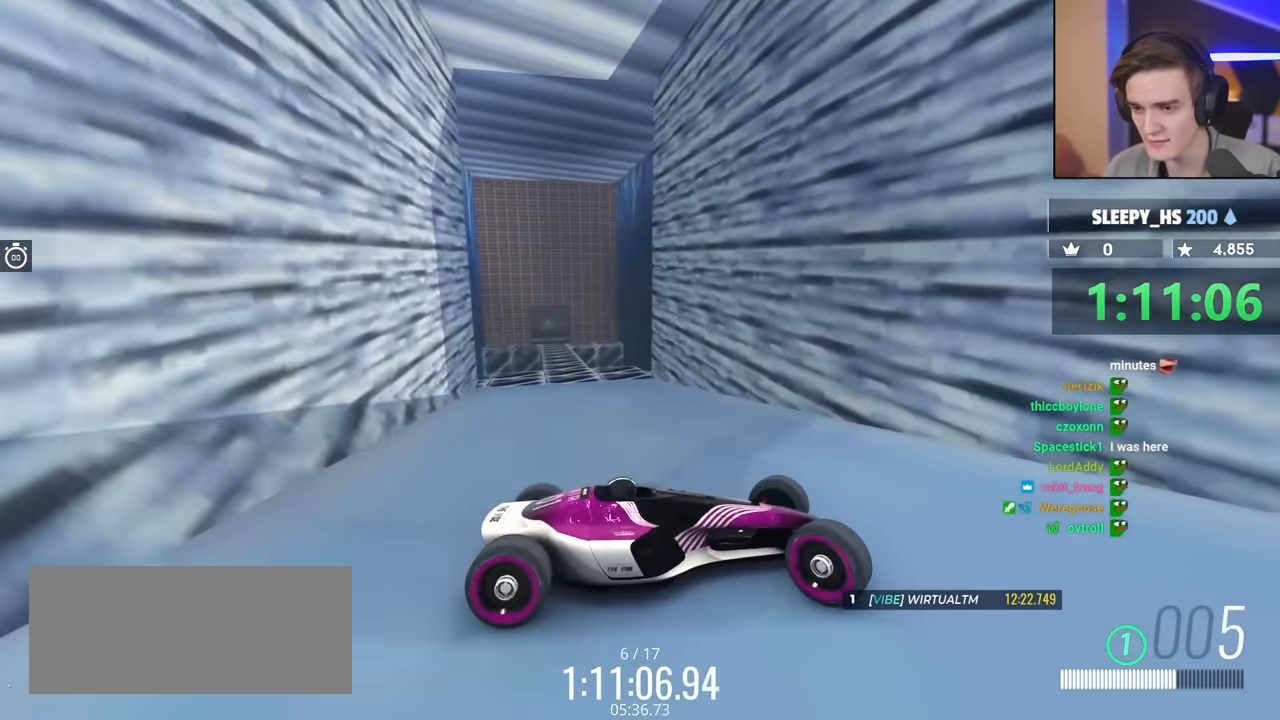
{"keys": ["brake", "up"], "events": [[67, "right", "up"]]}
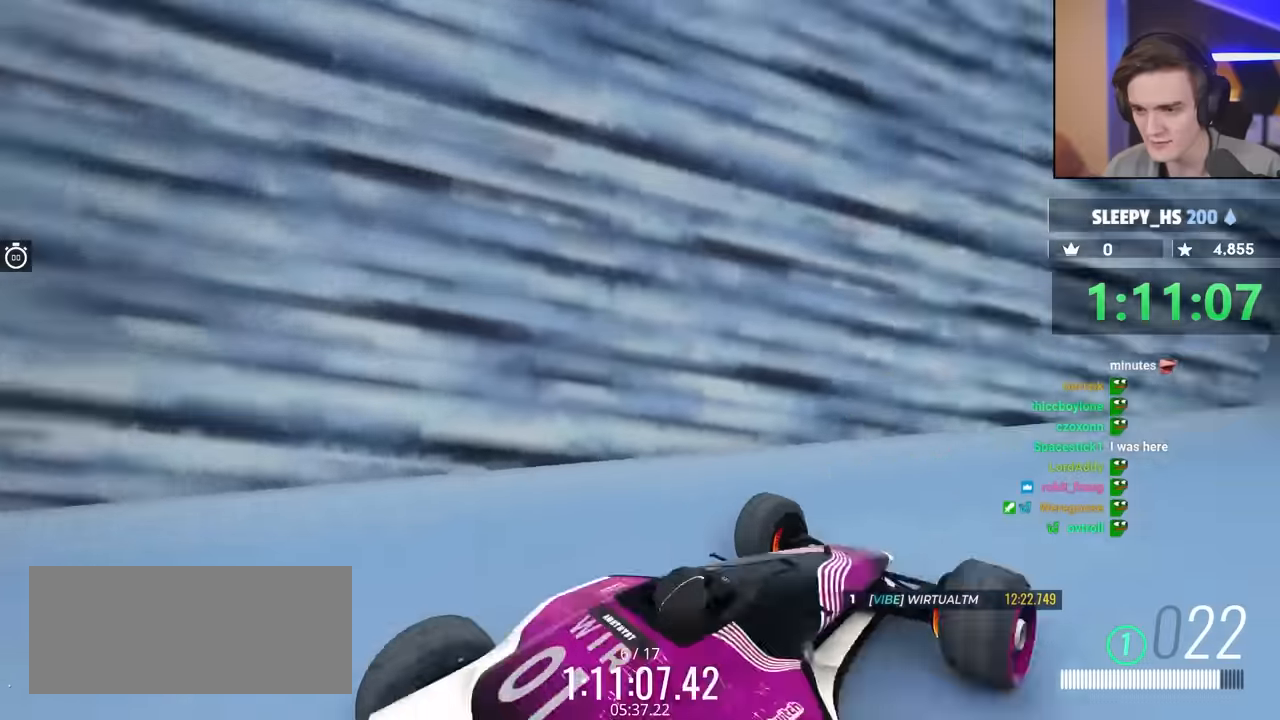
{"keys": ["brake", "left", "up"], "events": [[150, "left", "down"], [234, "left", "up"], [467, "left", "down"]]}
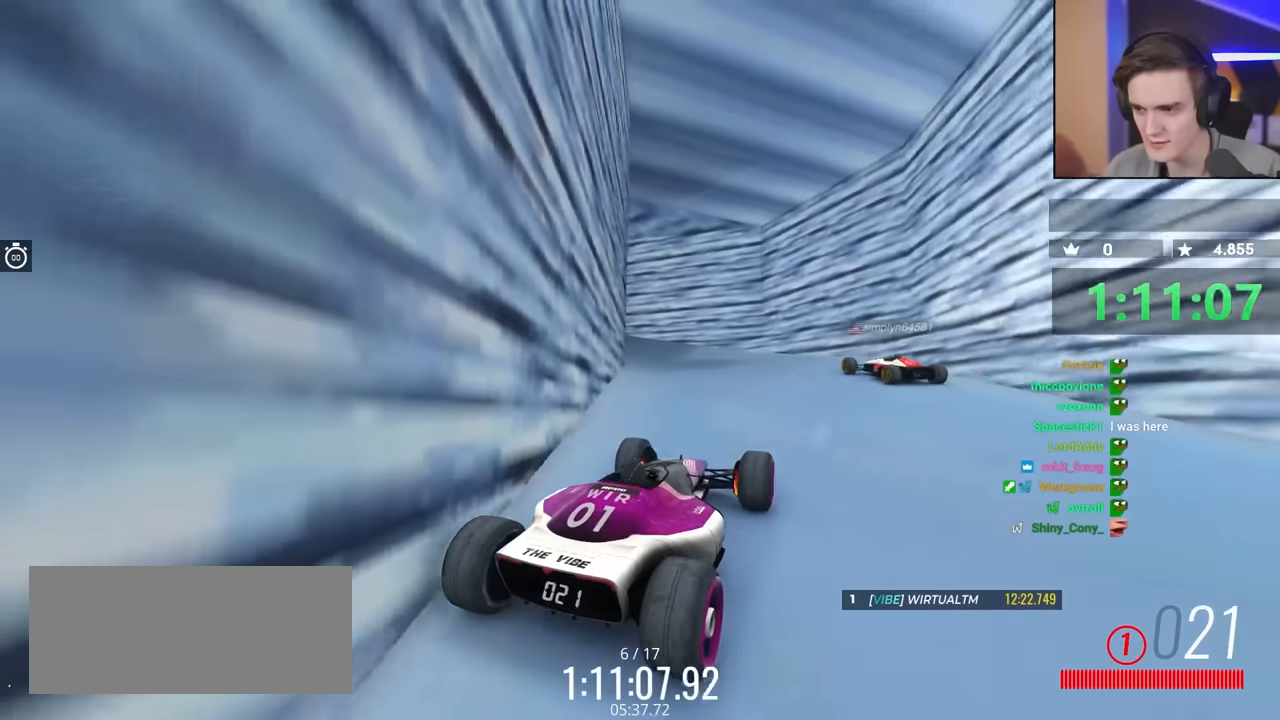
{"keys": ["brake", "up"], "events": [[67, "left", "up"]]}
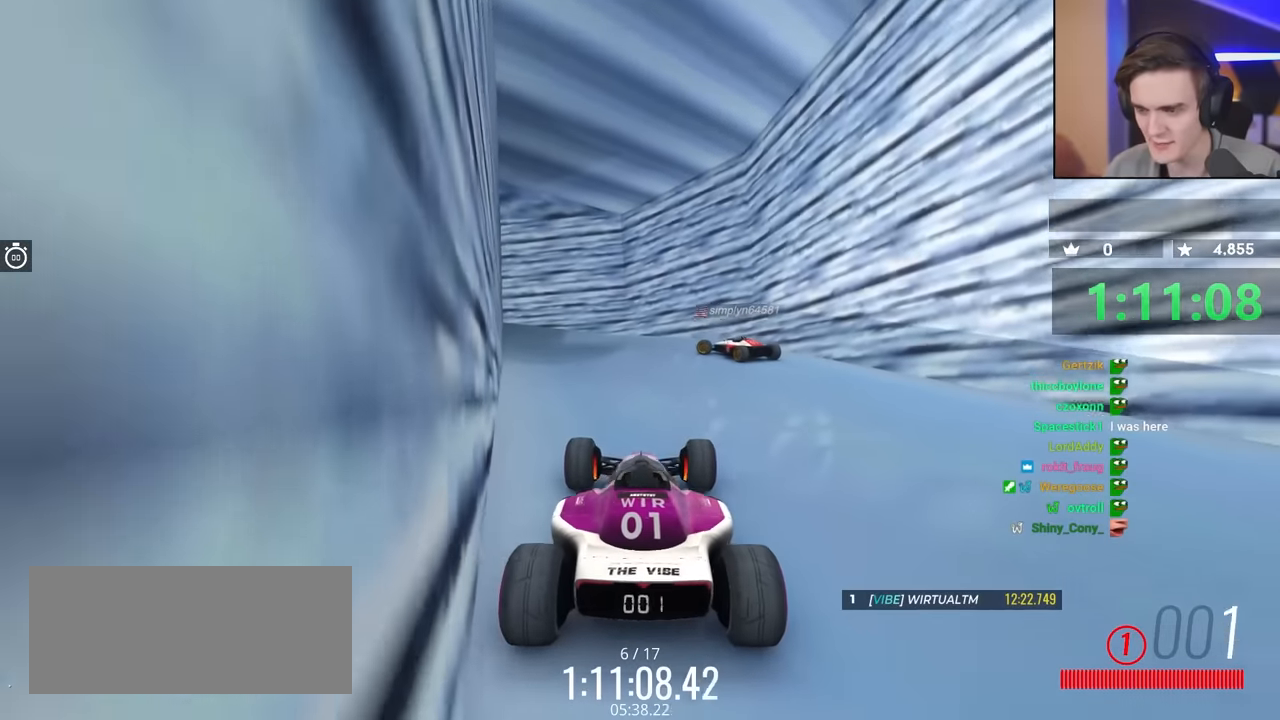
{"keys": ["brake", "up"], "events": []}
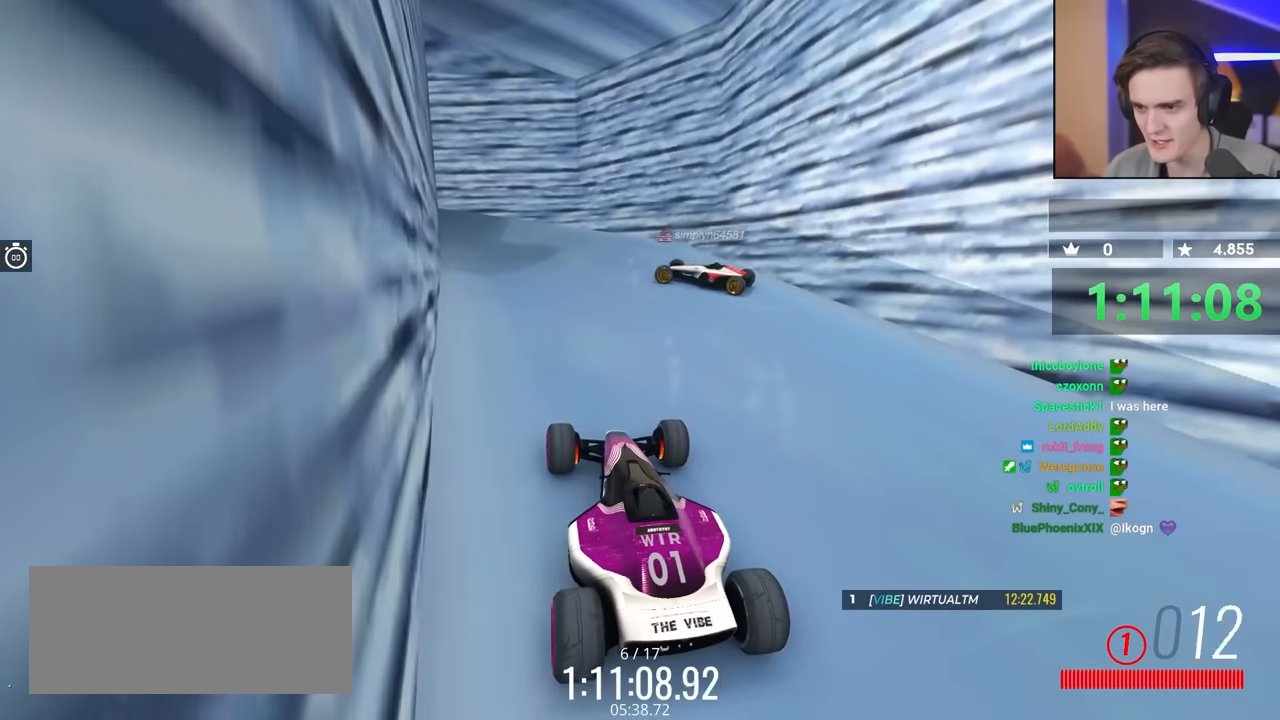
{"keys": ["brake", "up"], "events": []}
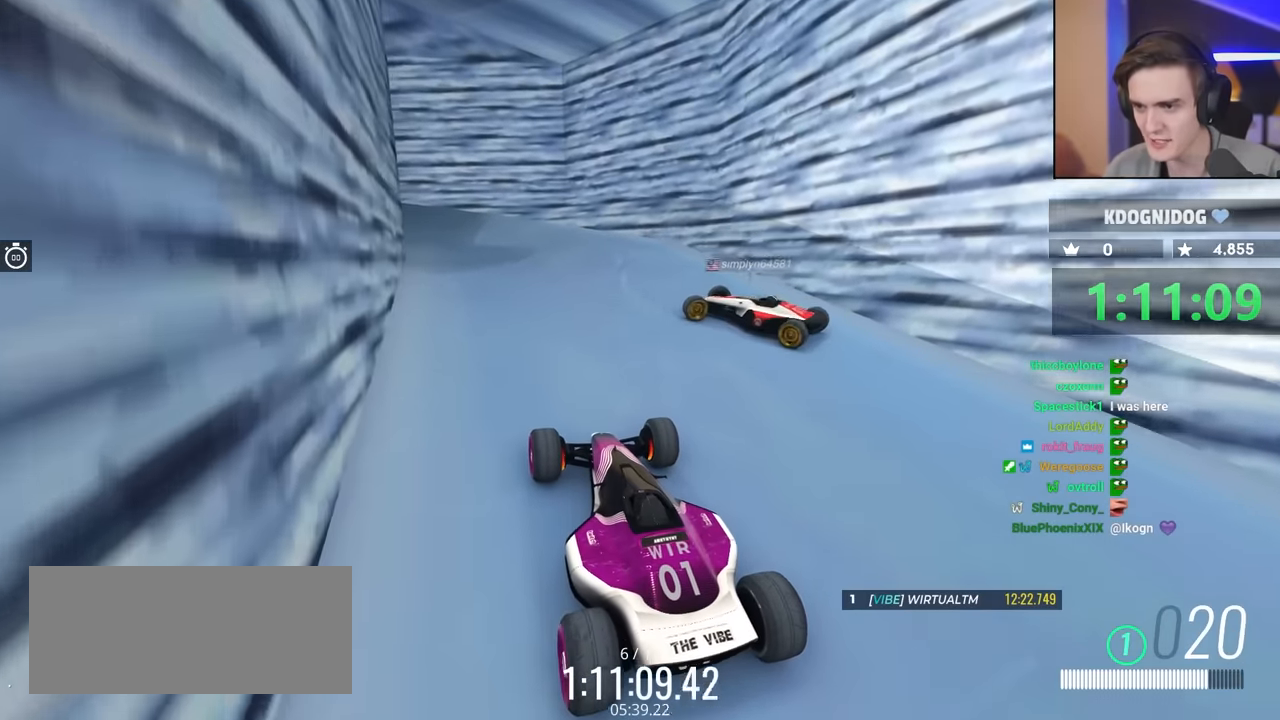
{"keys": ["brake", "up"], "events": []}
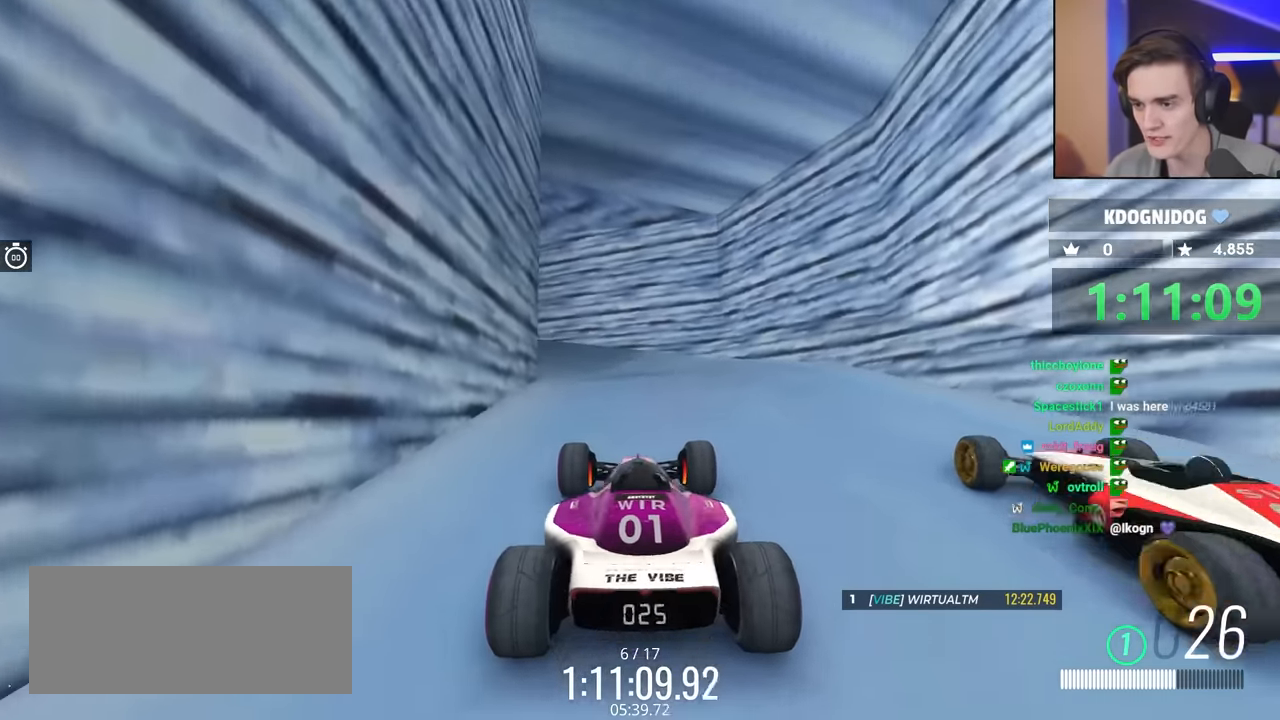
{"keys": ["brake", "up"], "events": []}
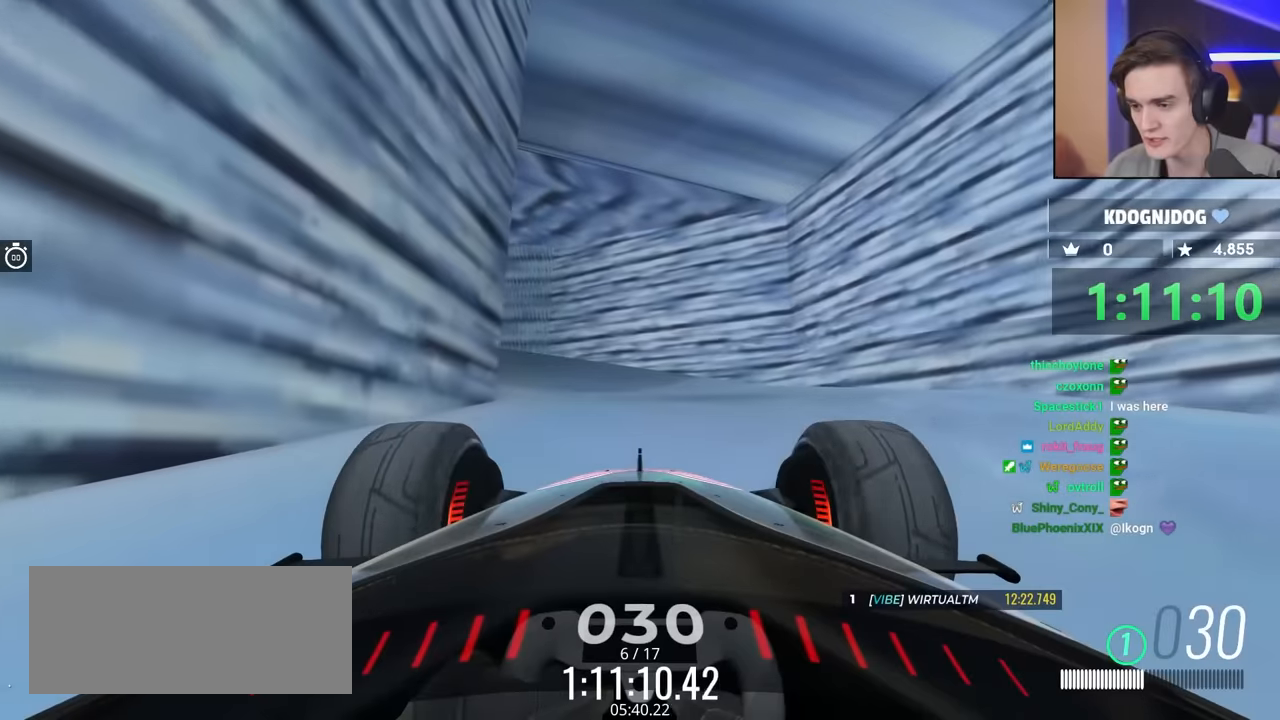
{"keys": ["brake", "left"], "events": [[234, "left", "down"], [384, "up", "up"]]}
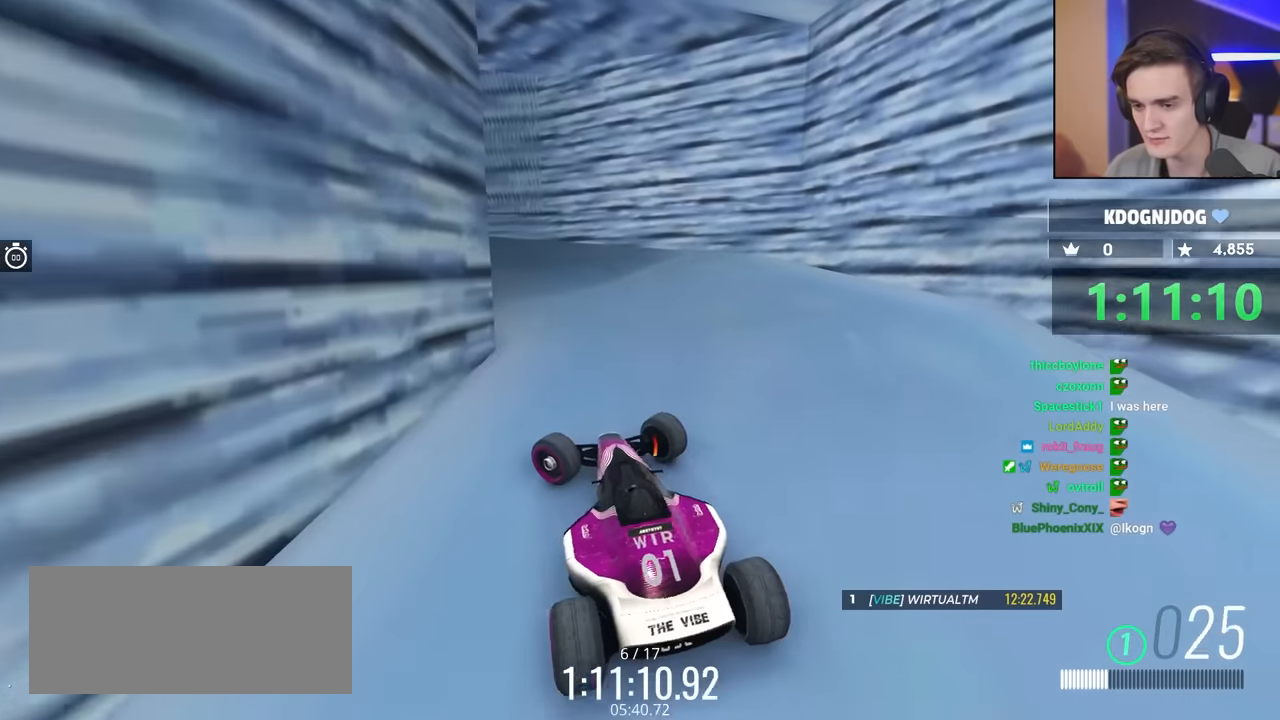
{"keys": ["brake", "left"], "events": []}
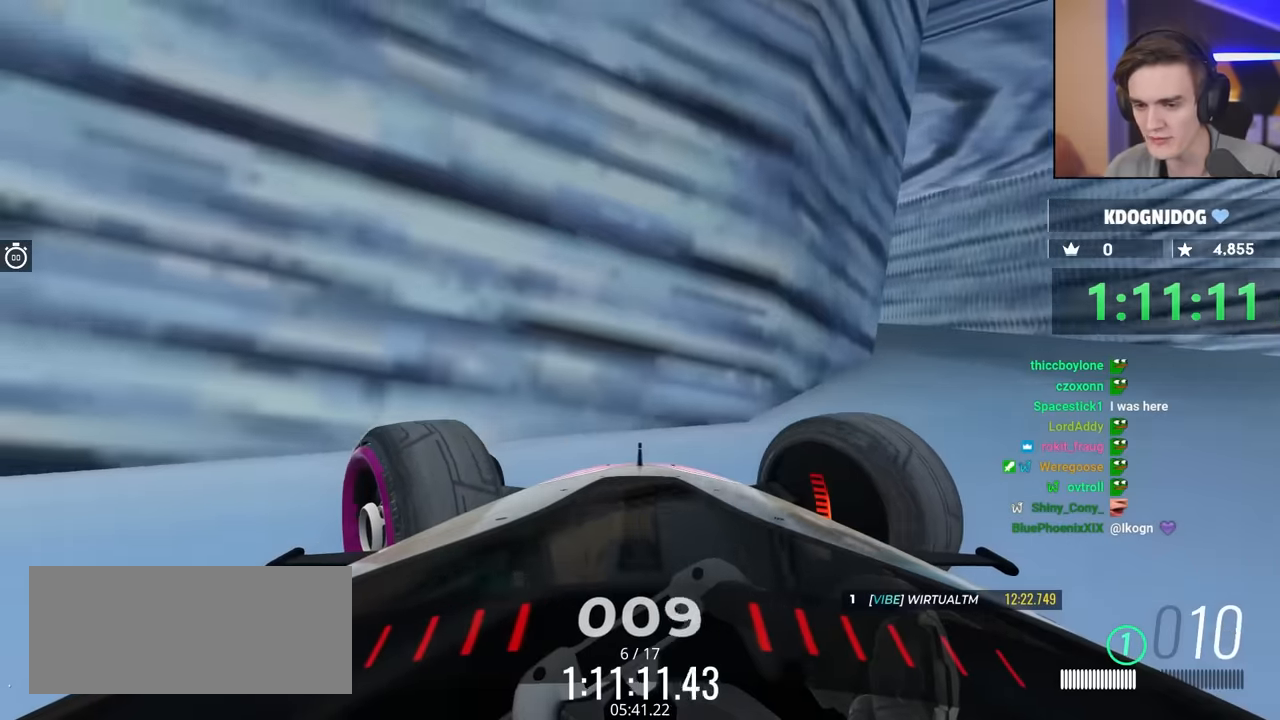
{"keys": ["brake", "left"], "events": []}
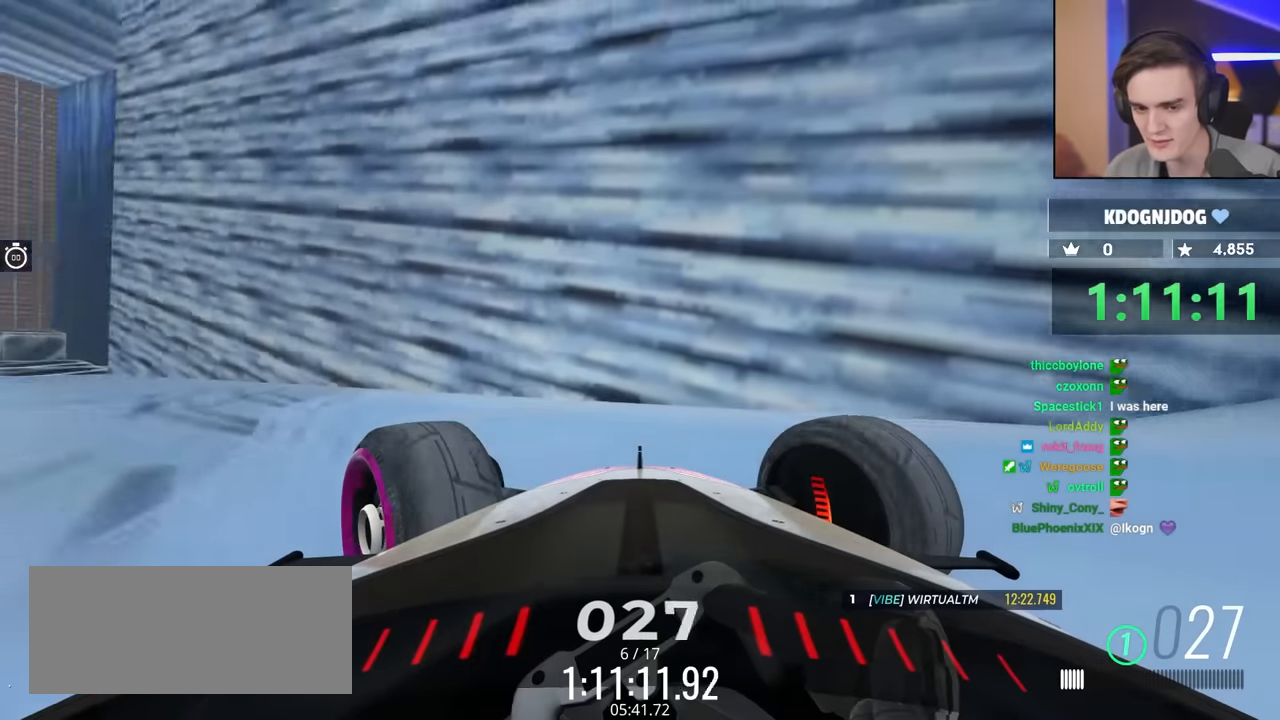
{"keys": ["up"], "events": [[100, "left", "up"], [117, "right", "down"], [167, "brake", "up"], [267, "up", "down"], [317, "right", "up"]]}
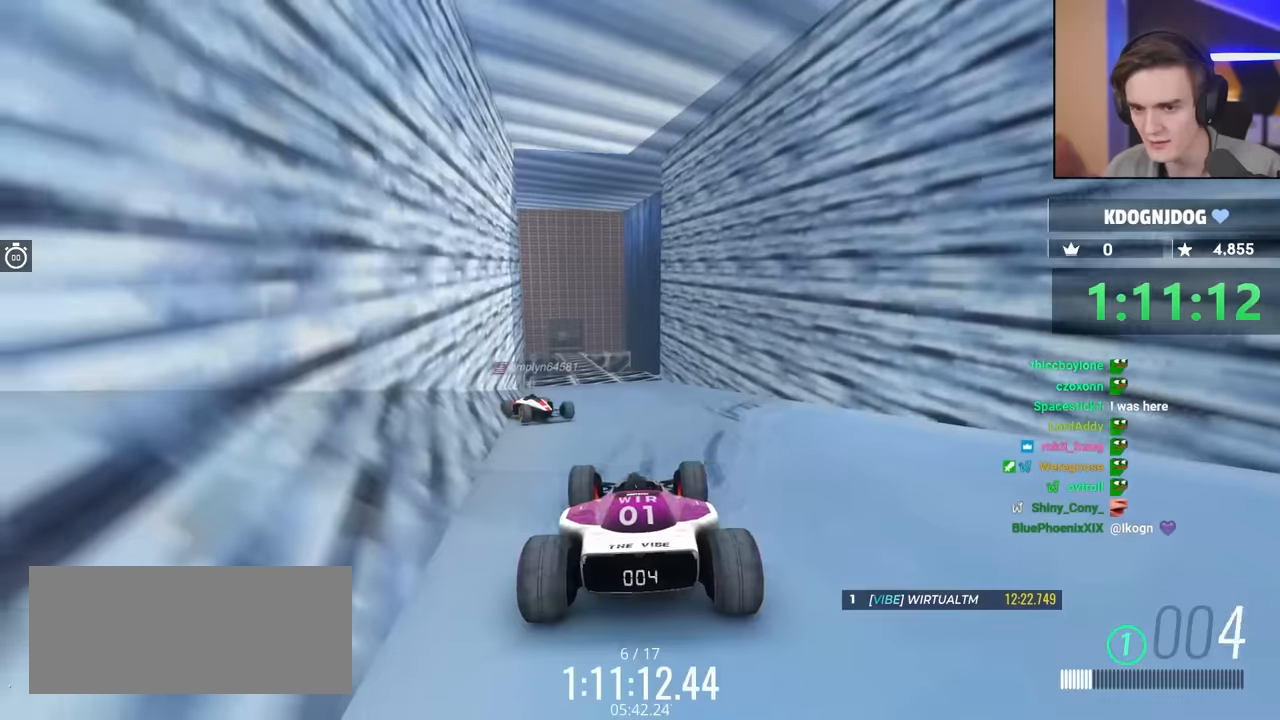
{"keys": ["brake", "up"], "events": [[100, "right", "down"], [184, "right", "up"], [184, "up", "up"], [334, "brake", "down"], [334, "right", "down"], [467, "right", "up"], [467, "up", "down"]]}
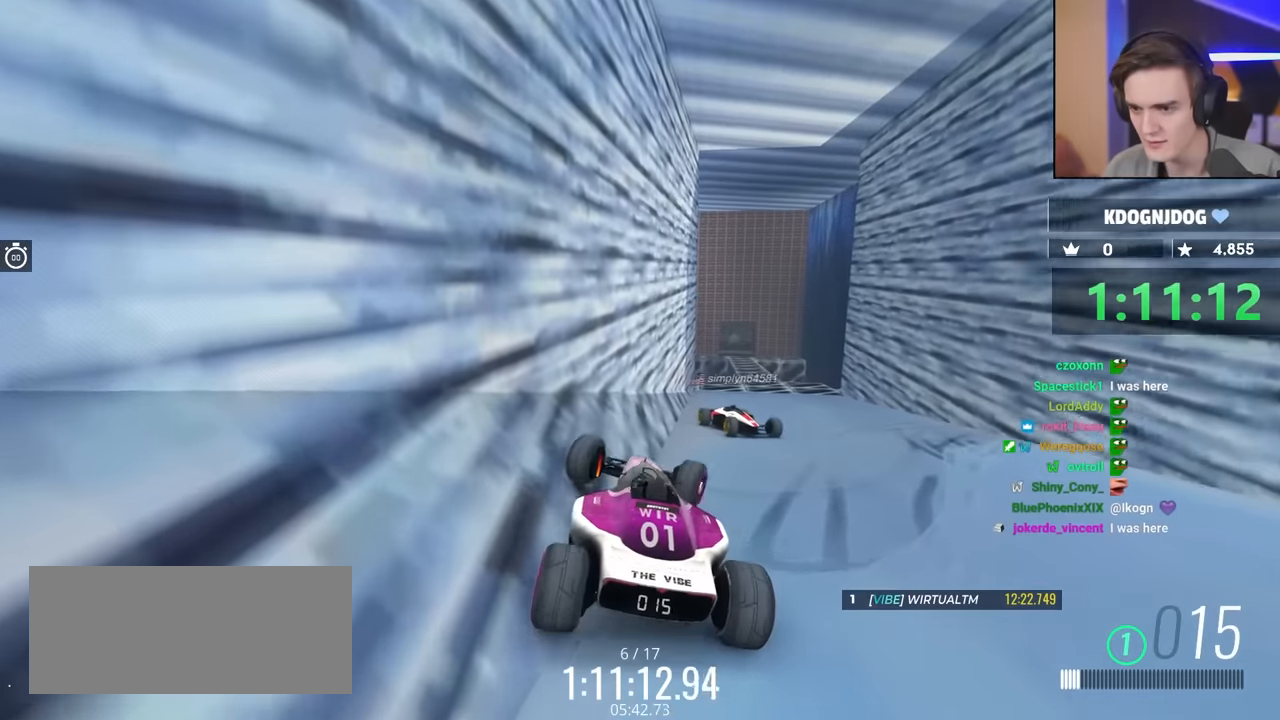
{"keys": ["brake"], "events": [[350, "up", "up"]]}
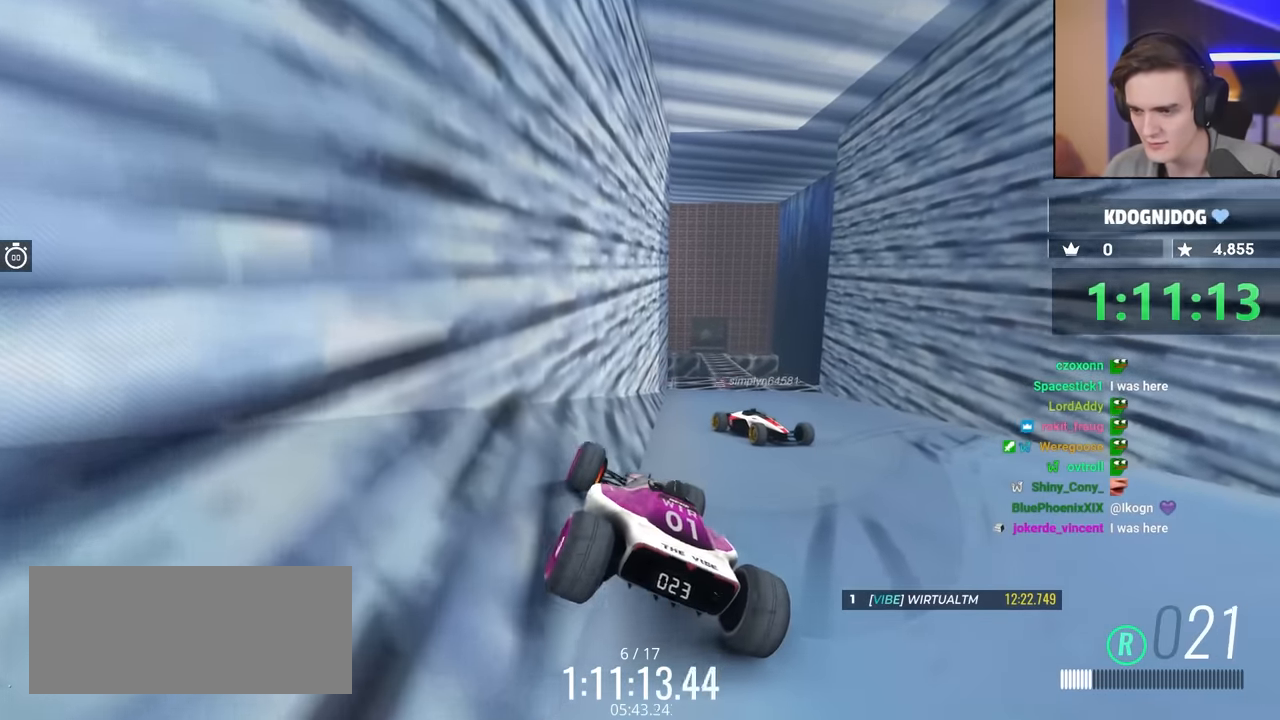
{"keys": ["brake"], "events": []}
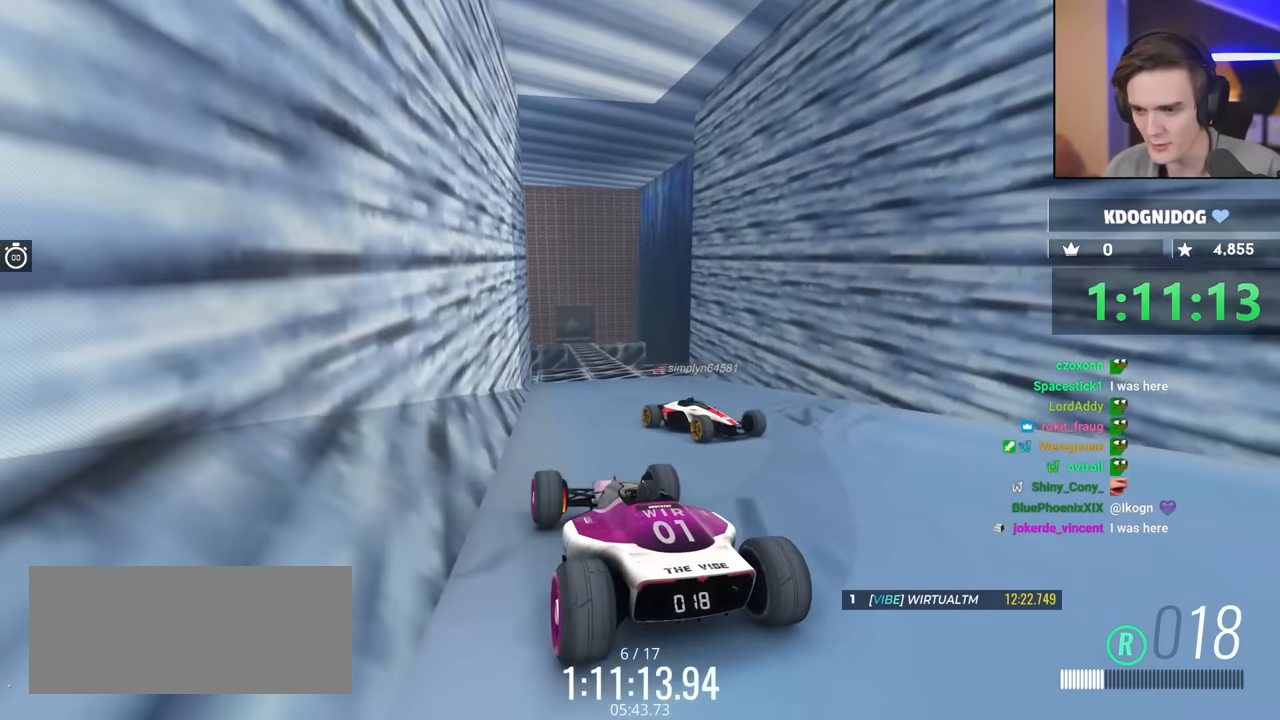
{"keys": ["brake"], "events": []}